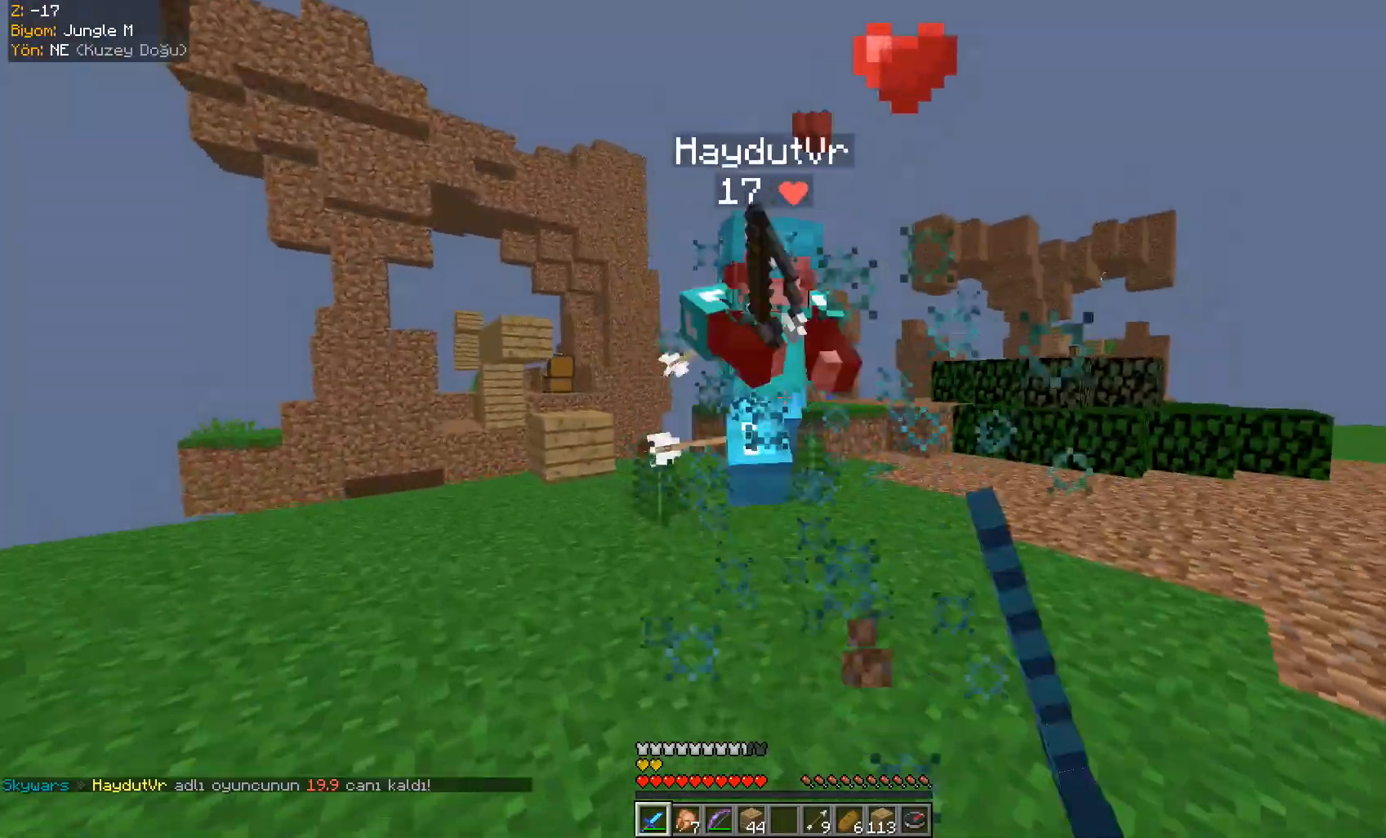
Gameplay with keyboard and mouse; each line is a JSON object with the keys and mouse buttons held at the frame after it. "events" lists presses ("down") and releases ("up") of "a", "d", "s", "space", "w", "mouse_left" and "mouse_right" between this image and that frame as [ms after this image, input, new state], when the widget could be followed in between. "mouse_left", "mouse_right" = the "left", "right" buttons of the "mouse" list. No other keys are recorded. Fast repeated clicks can show as one long hold. Mouse movement is not recorded.
{"keys": ["w"], "mouse": ["left"], "events": [[33, "mouse_left", "down"], [100, "mouse_left", "up"], [116, "mouse_left", "down"], [167, "mouse_left", "up"], [200, "mouse_left", "down"], [267, "mouse_left", "up"], [300, "mouse_left", "down"], [317, "mouse_left", "up"], [367, "a", "up"], [367, "mouse_left", "down"], [417, "mouse_left", "up"], [467, "mouse_left", "down"]]}
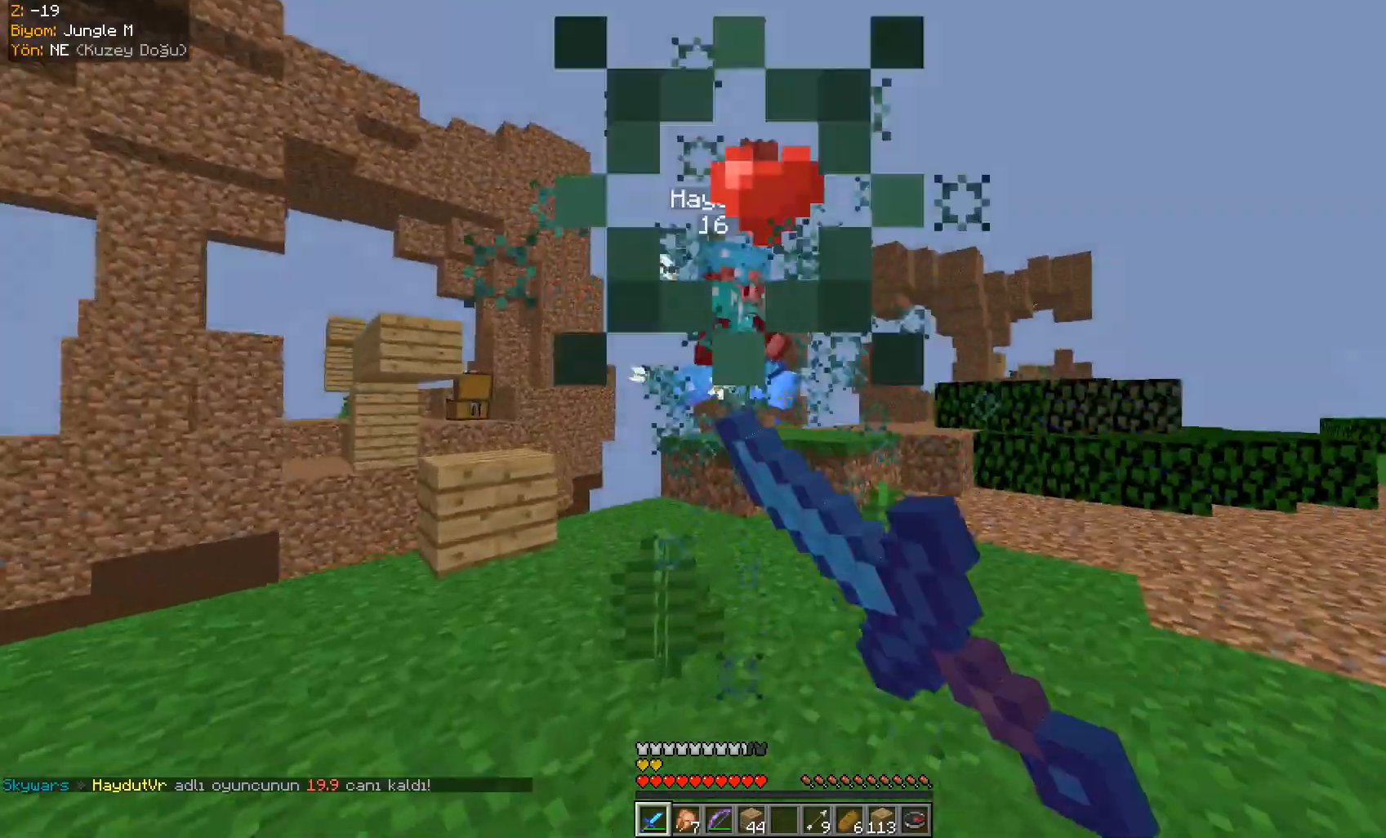
{"keys": ["d", "w"], "mouse": ["left"]}
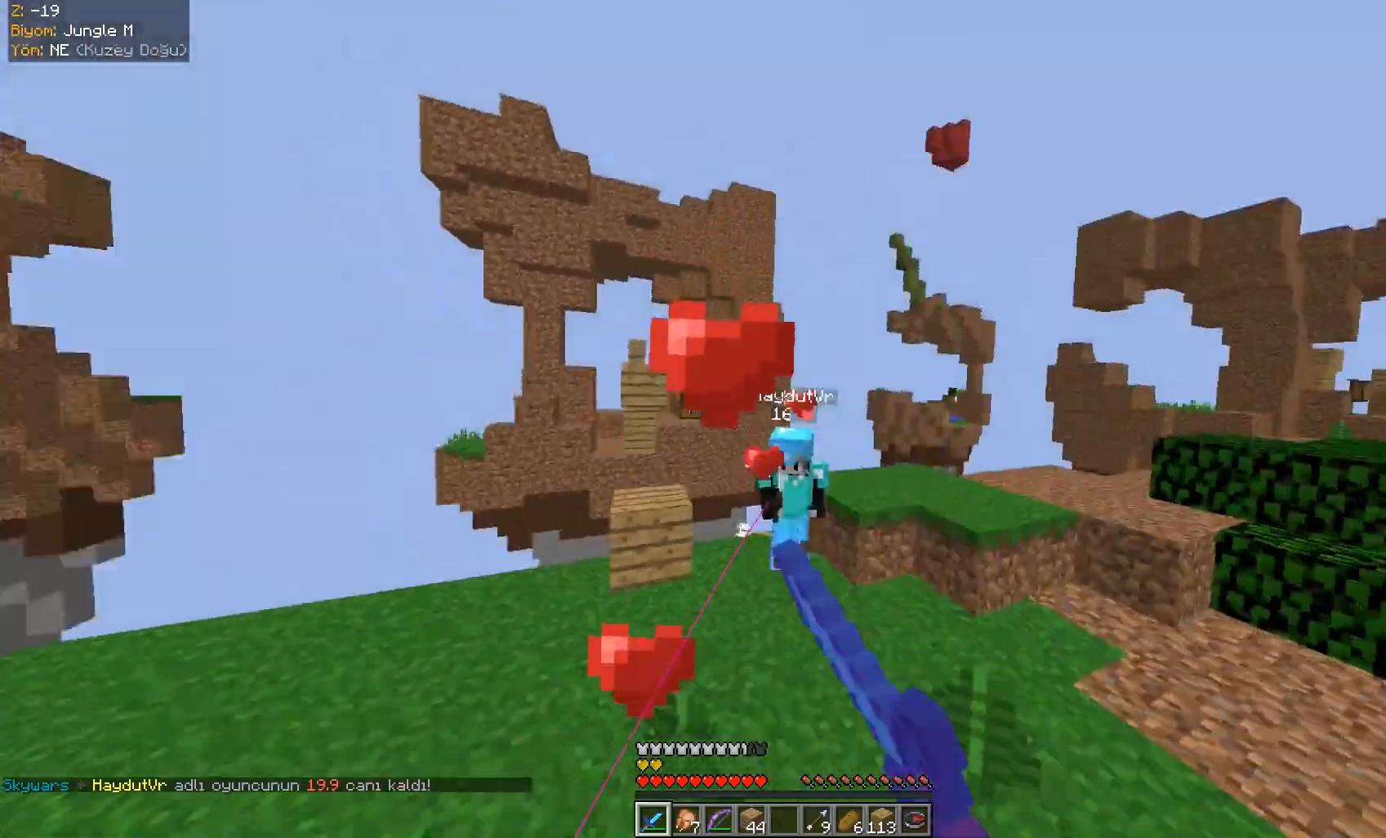
{"keys": ["d", "w"], "mouse": [], "events": [[33, "mouse_left", "up"], [67, "mouse_left", "down"], [83, "mouse_left", "up"], [117, "mouse_left", "down"], [217, "mouse_left", "up"], [234, "mouse_left", "down"], [284, "mouse_left", "up"], [334, "mouse_left", "down"], [384, "mouse_left", "up"], [434, "mouse_left", "down"], [484, "mouse_left", "up"]]}
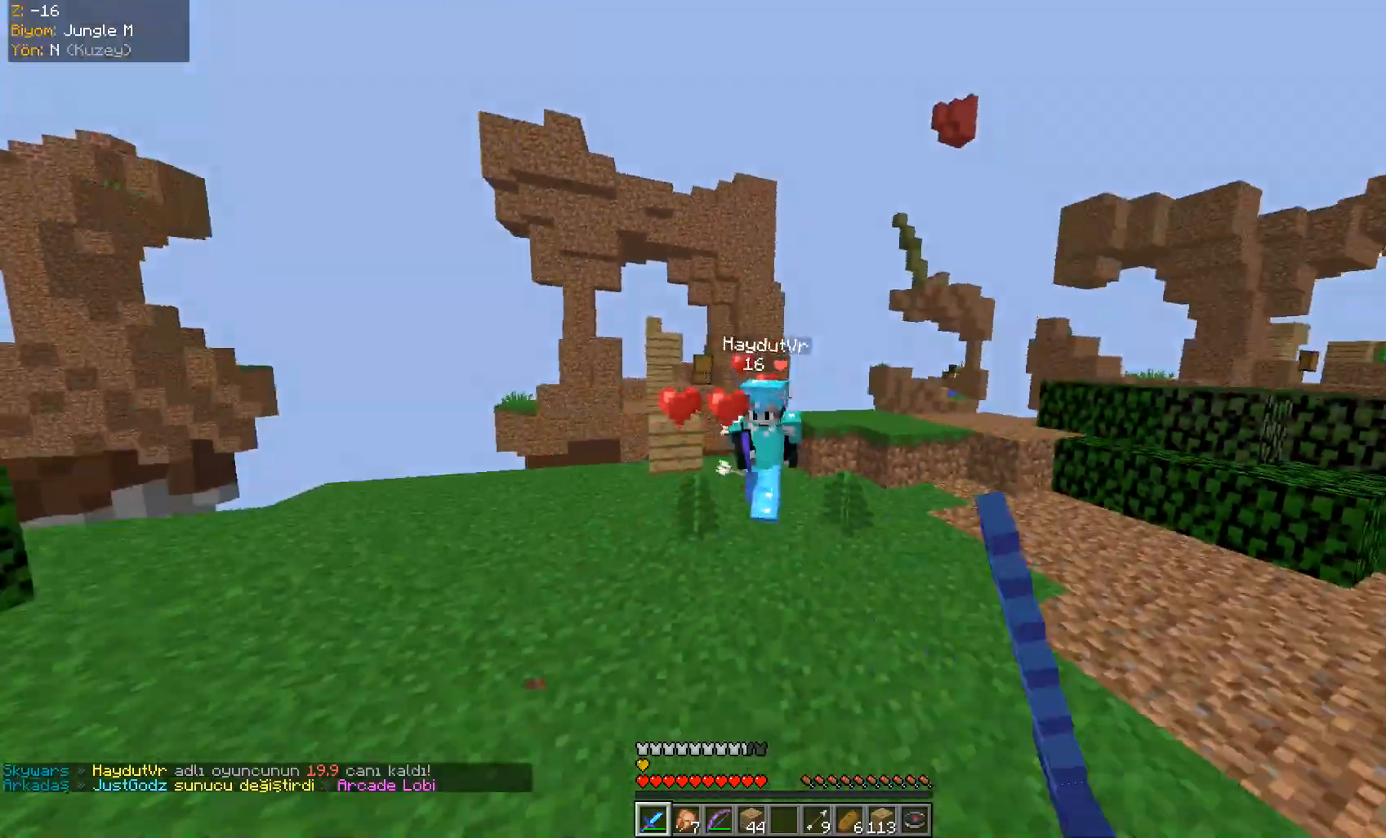
{"keys": ["space", "w"], "mouse": [], "events": [[33, "mouse_left", "down"], [200, "mouse_left", "up"], [233, "mouse_left", "down"], [383, "d", "up"], [400, "mouse_left", "up"], [467, "space", "down"]]}
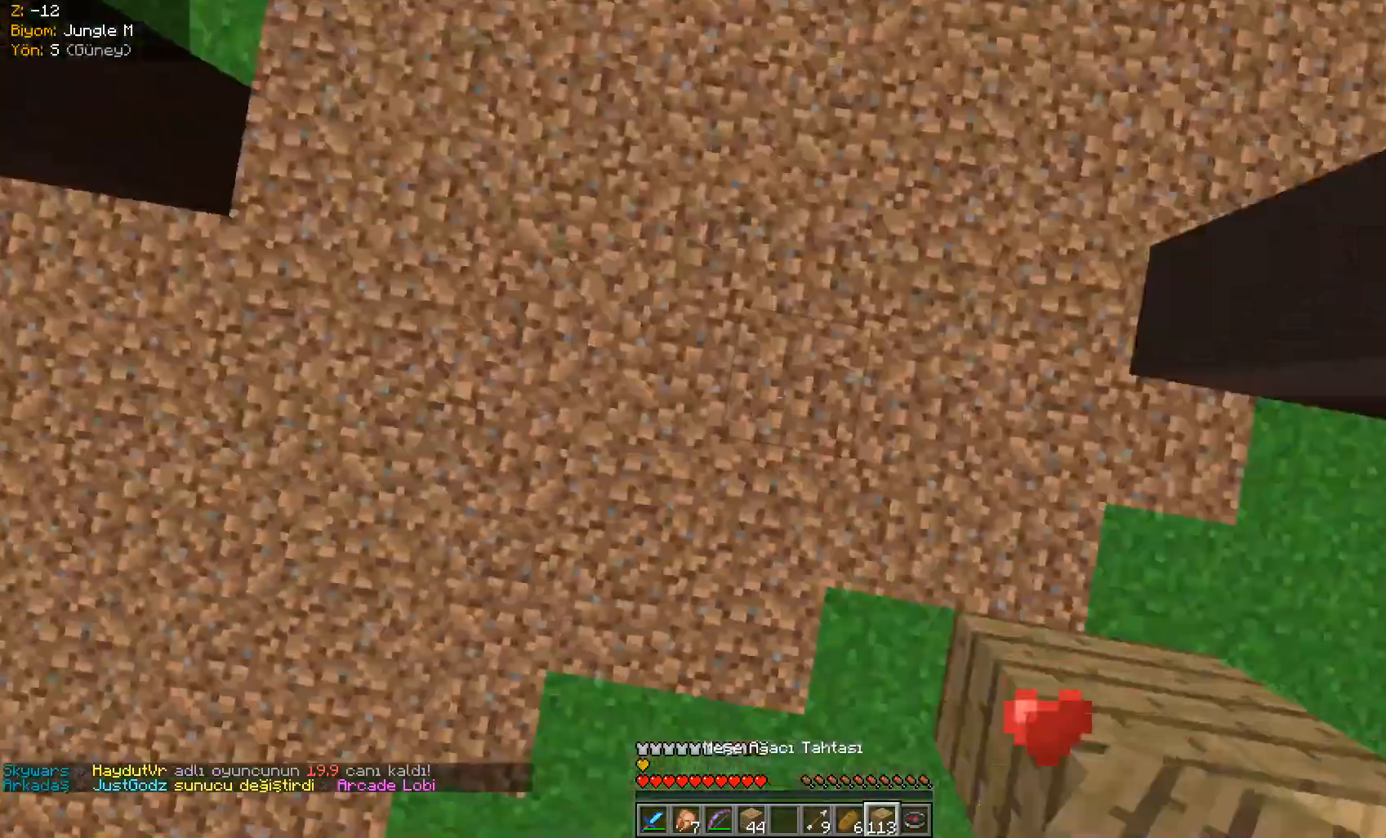
{"keys": ["space", "w"], "mouse": [], "events": [[50, "a", "down"], [83, "mouse_right", "down"], [200, "mouse_right", "up"], [217, "a", "up"], [234, "mouse_right", "down"], [284, "mouse_right", "up"], [284, "space", "up"], [317, "mouse_right", "down"], [384, "mouse_right", "up"], [417, "mouse_right", "down"], [484, "mouse_right", "up"], [484, "space", "down"]]}
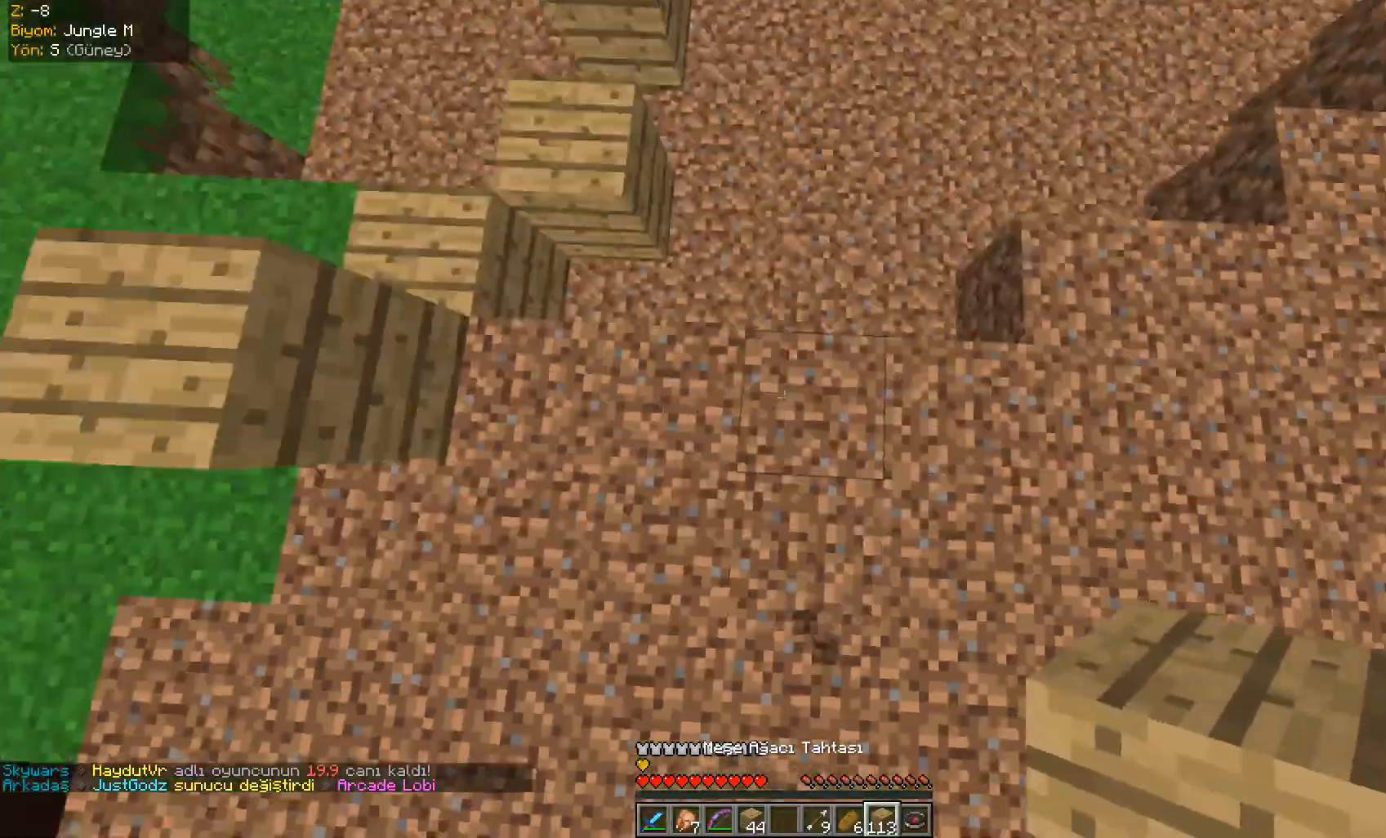
{"keys": ["space", "w"], "mouse": [], "events": [[233, "mouse_right", "down"], [500, "mouse_right", "up"]]}
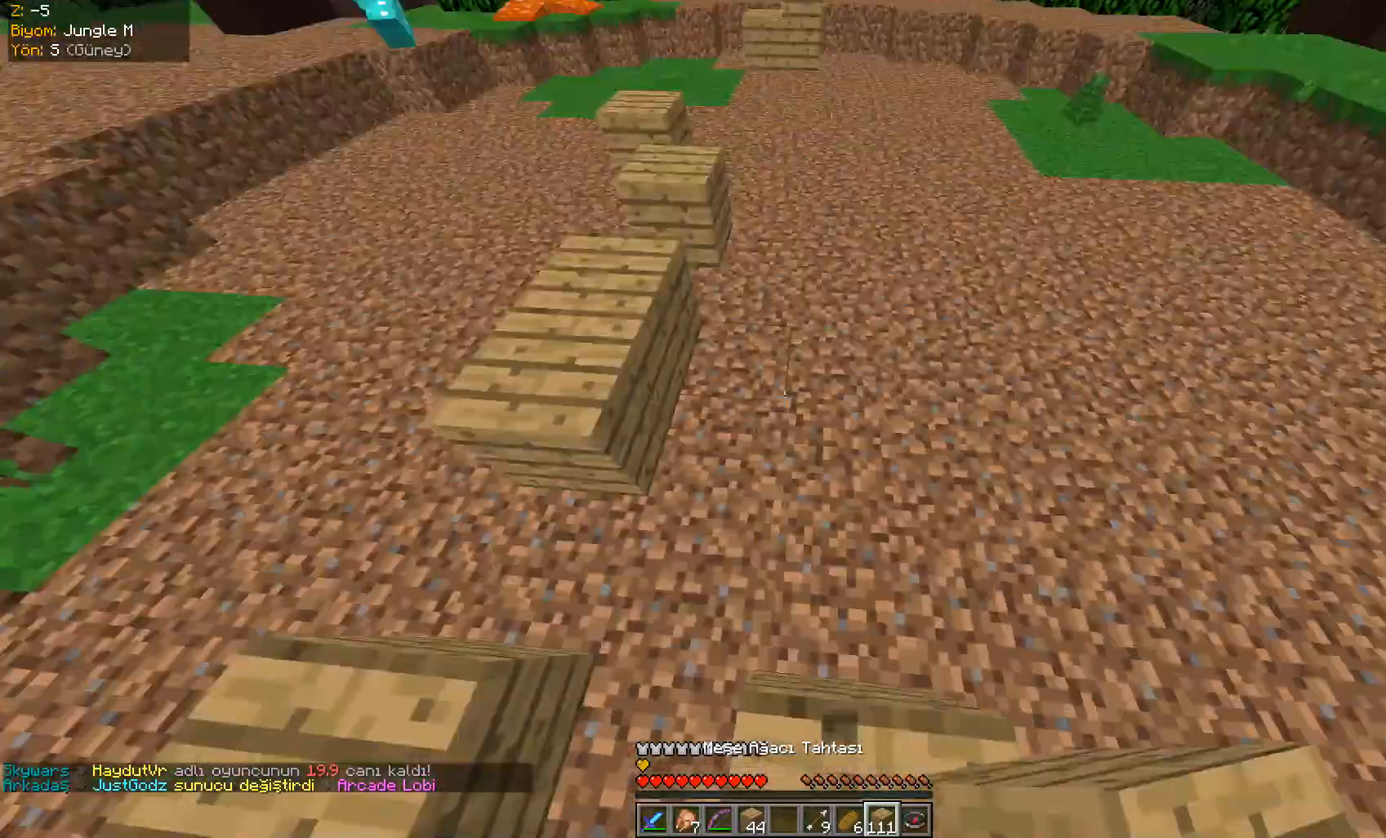
{"keys": ["space", "w"], "mouse": [], "events": []}
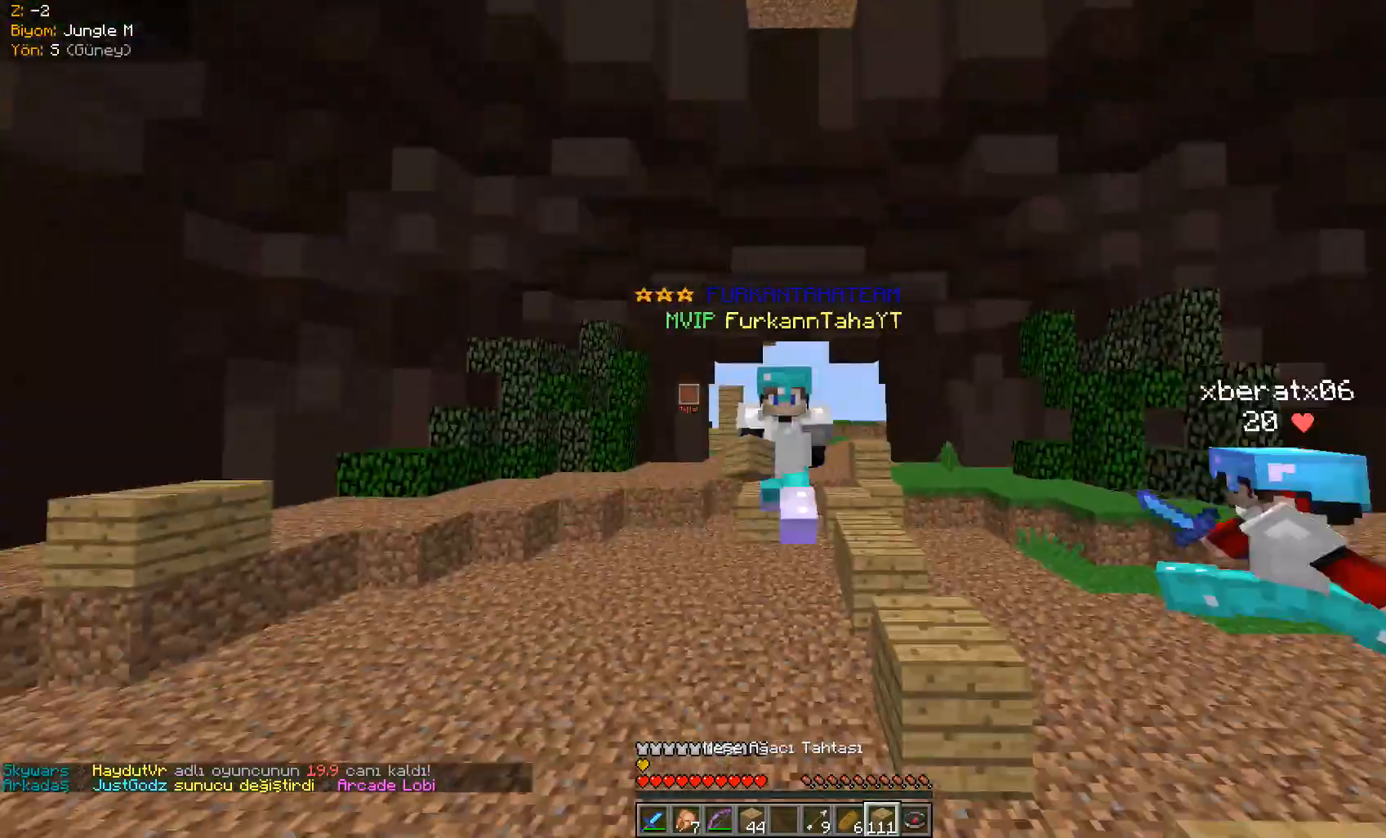
{"keys": ["space", "w"], "mouse": [], "events": [[233, "mouse_left", "down"], [317, "mouse_left", "up"]]}
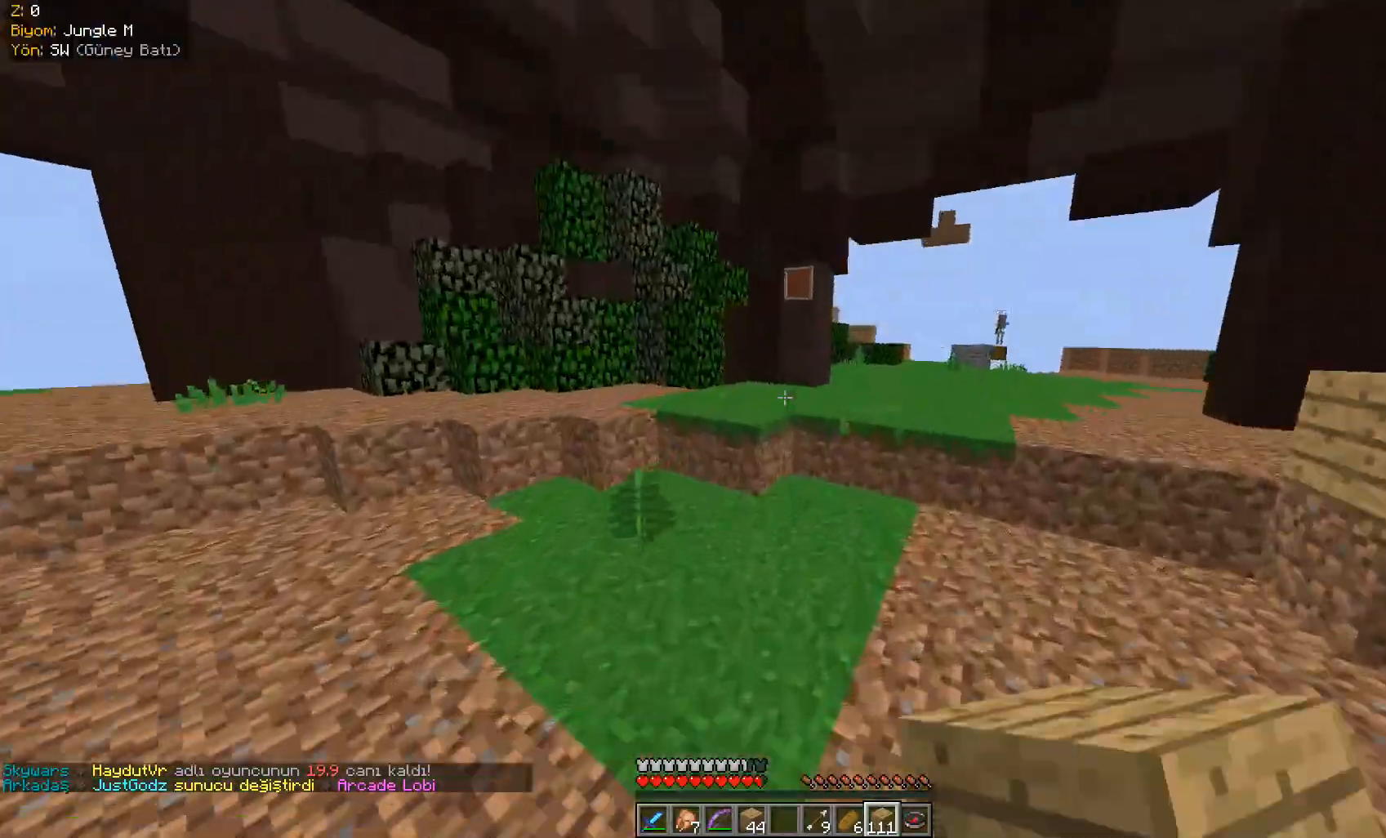
{"keys": ["space", "w"], "mouse": [], "events": [[100, "space", "up"], [217, "mouse_left", "down"], [367, "space", "down"], [400, "mouse_left", "up"]]}
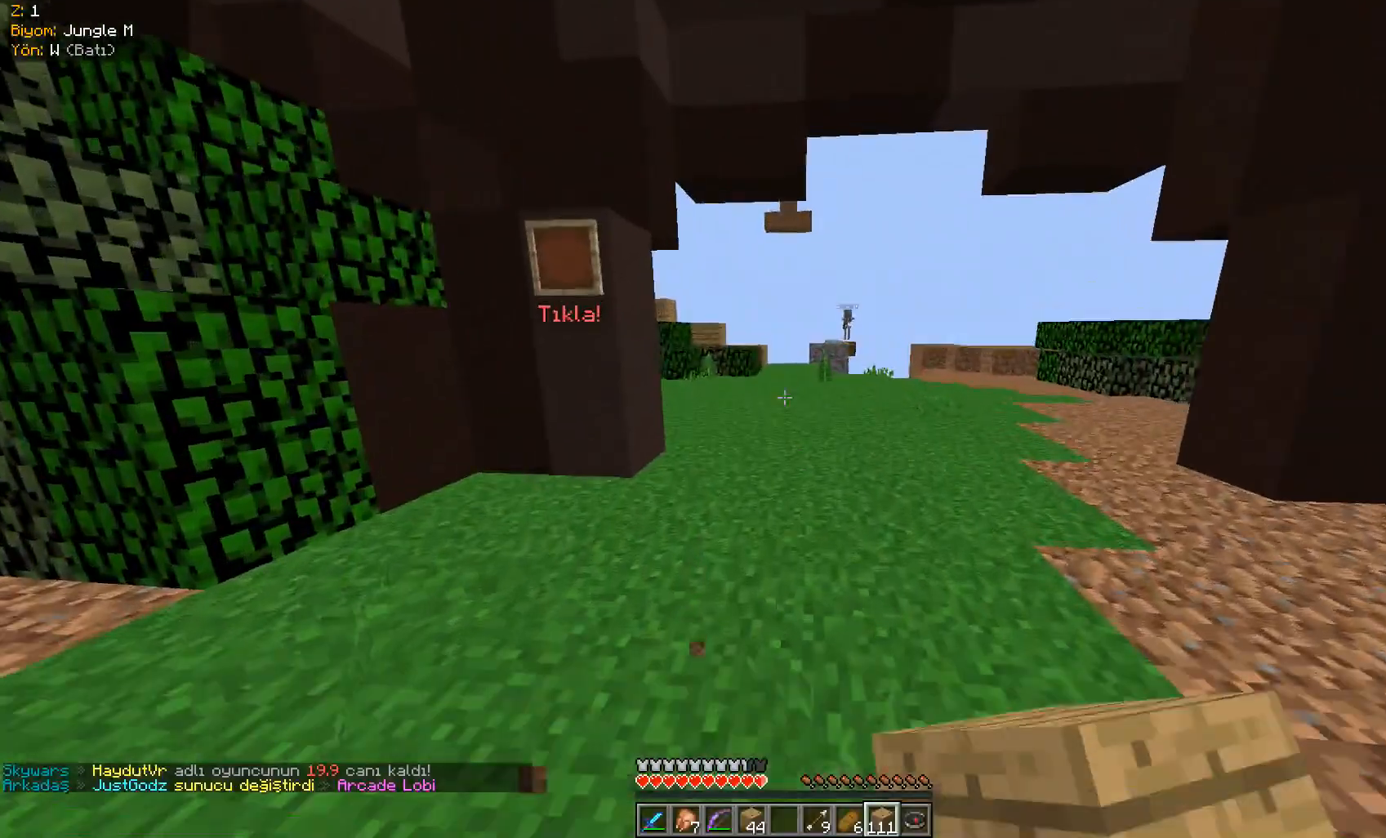
{"keys": ["a", "space", "w"], "mouse": [], "events": [[450, "a", "down"]]}
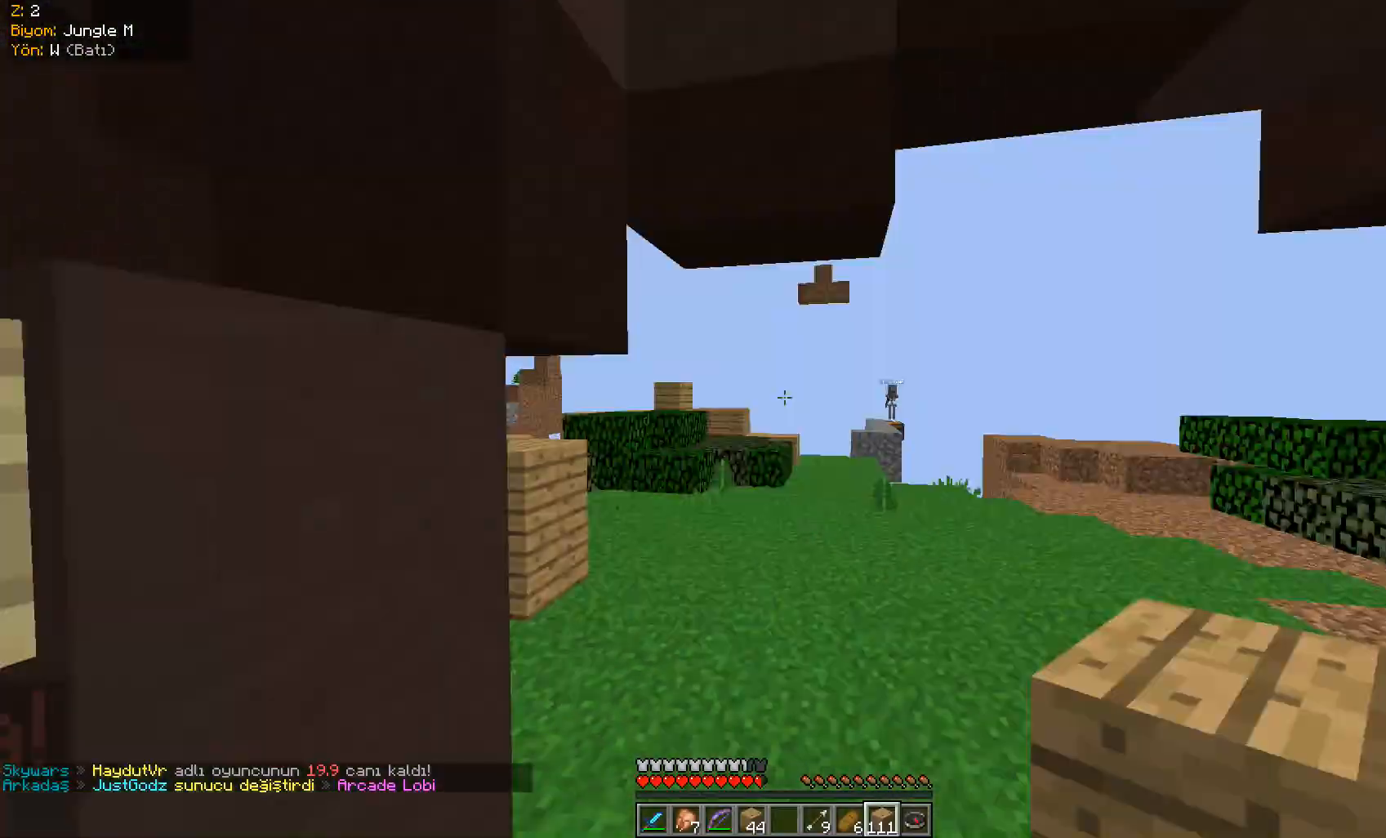
{"keys": ["d", "s", "space"], "mouse": [], "events": [[234, "space", "up"], [234, "w", "up"], [300, "s", "down"], [334, "mouse_right", "down"], [367, "d", "down"], [367, "mouse_right", "up"], [400, "a", "up"], [400, "mouse_right", "down"], [467, "space", "down"], [501, "mouse_right", "up"]]}
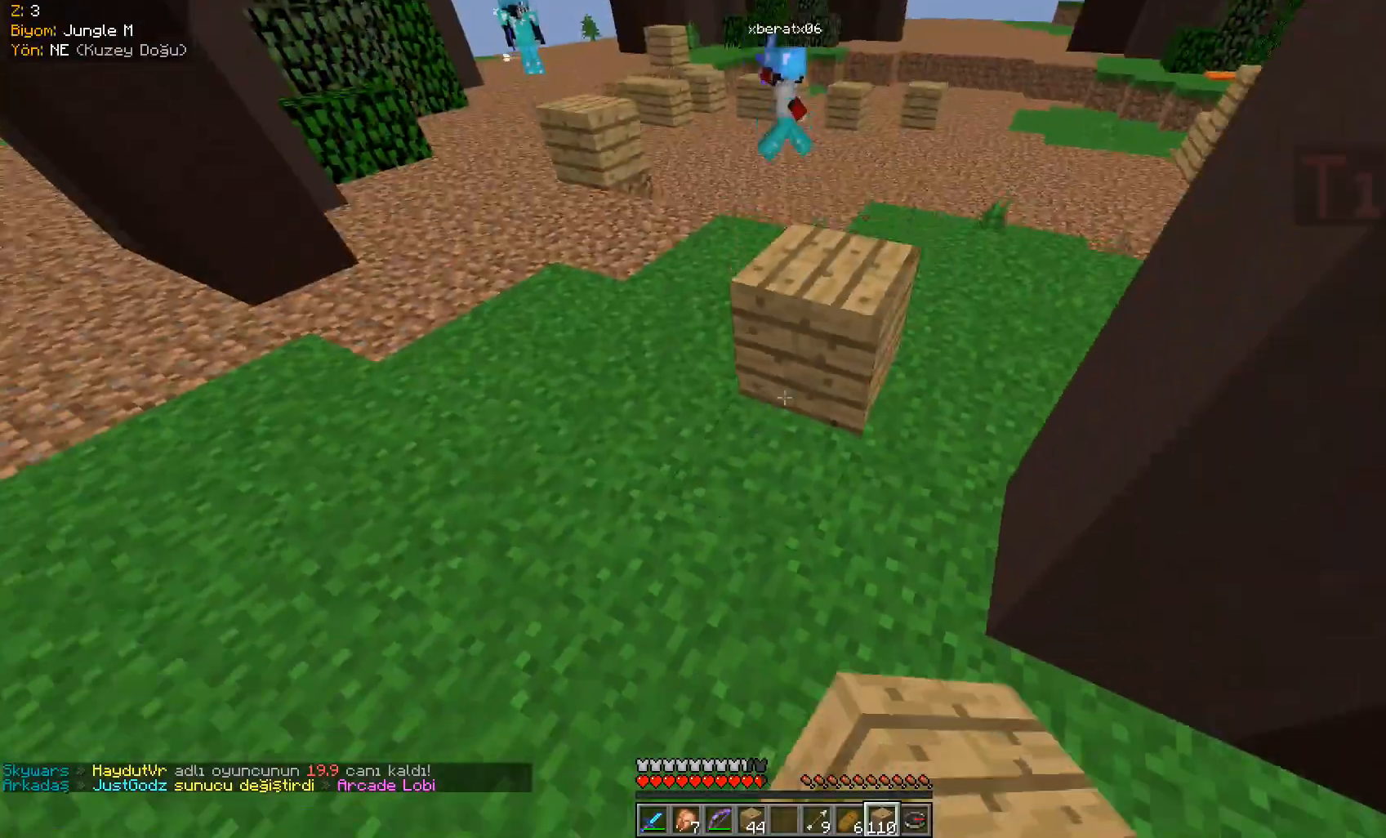
{"keys": ["d", "w"], "mouse": [], "events": [[50, "mouse_right", "down"], [166, "mouse_right", "up"], [233, "mouse_right", "down"], [266, "mouse_right", "up"], [300, "mouse_right", "down"], [350, "space", "up"], [383, "mouse_right", "up"], [383, "s", "up"], [500, "w", "down"]]}
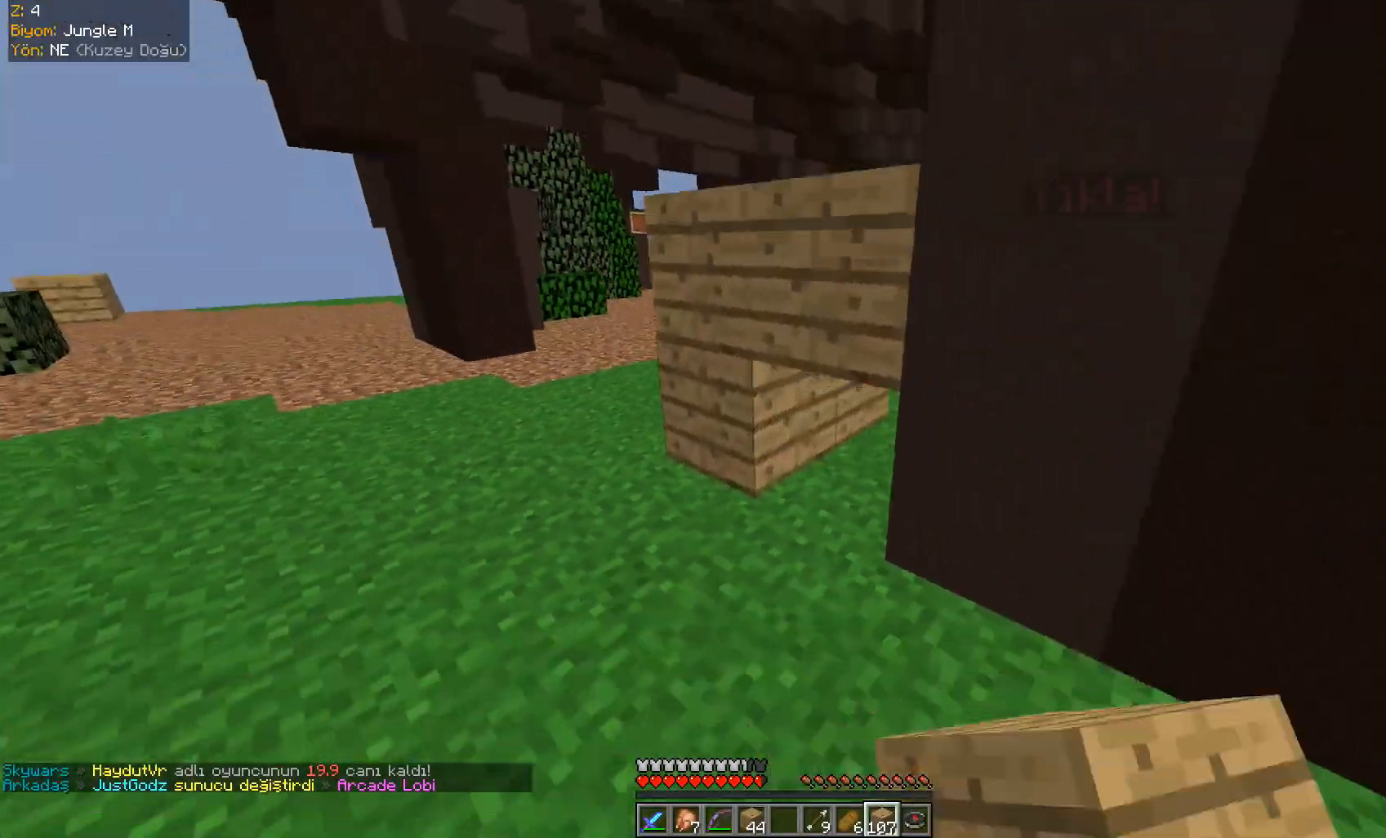
{"keys": ["d", "w"], "mouse": [], "events": [[100, "w", "up"], [184, "mouse_left", "down"], [217, "w", "down"], [350, "mouse_left", "up"]]}
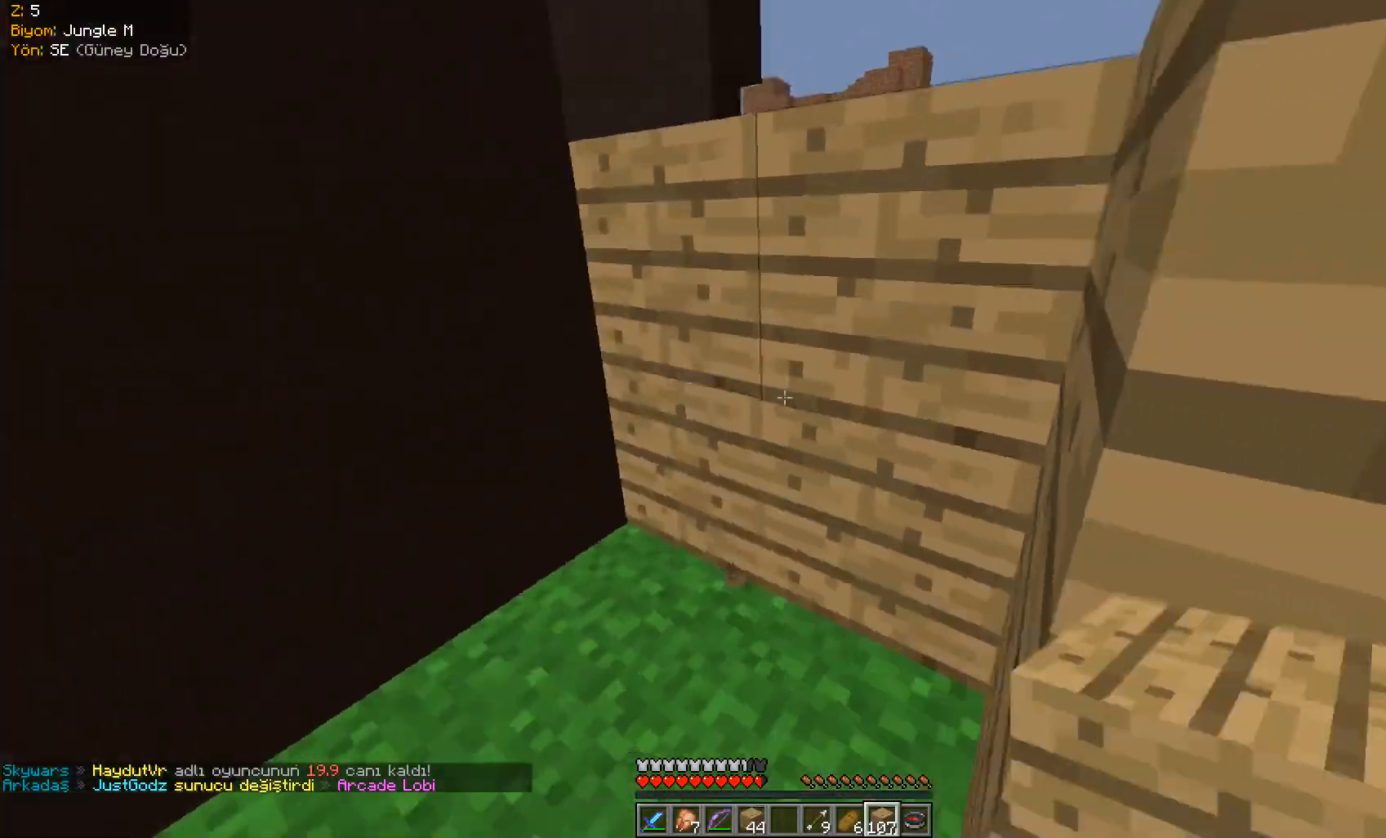
{"keys": ["space", "w"], "mouse": ["right"], "events": [[166, "d", "up"], [200, "space", "down"], [266, "mouse_right", "down"], [400, "mouse_right", "up"], [433, "mouse_right", "down"]]}
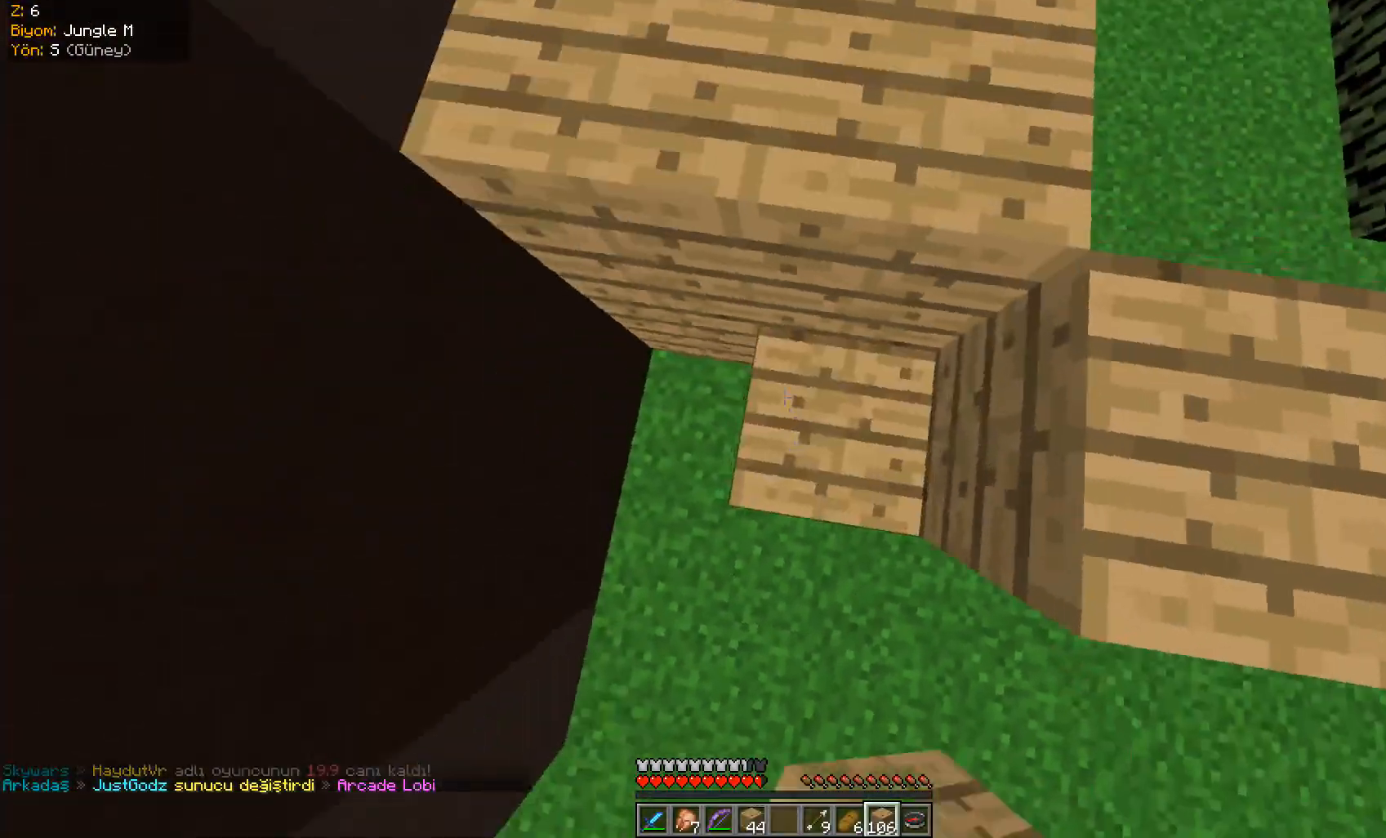
{"keys": ["d", "w"], "mouse": ["left"], "events": [[33, "mouse_right", "up"], [67, "mouse_right", "down"], [300, "d", "down"], [367, "mouse_right", "up"], [501, "mouse_left", "down"], [501, "space", "up"]]}
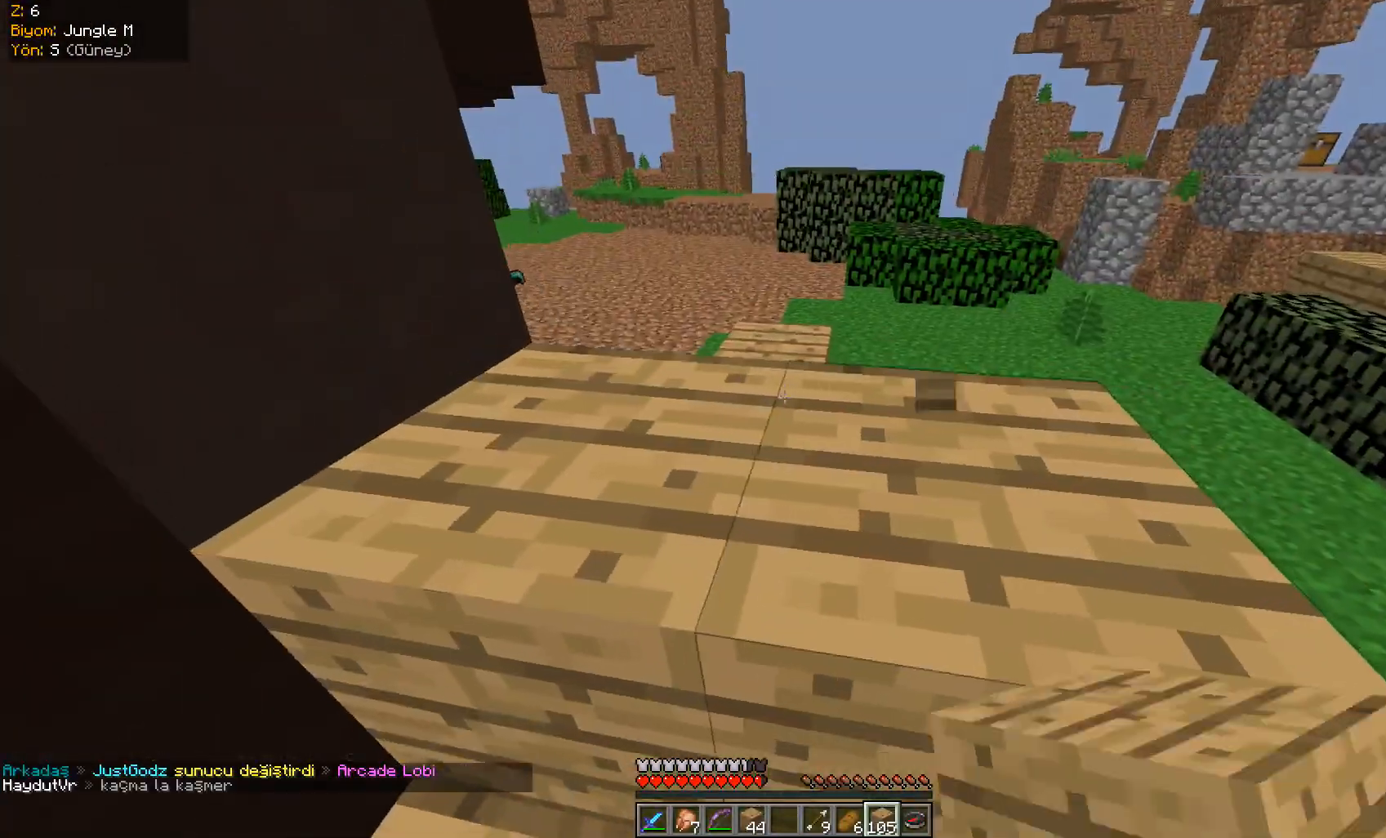
{"keys": ["space", "w"], "mouse": [], "events": [[16, "d", "up"], [166, "mouse_left", "up"], [216, "space", "down"]]}
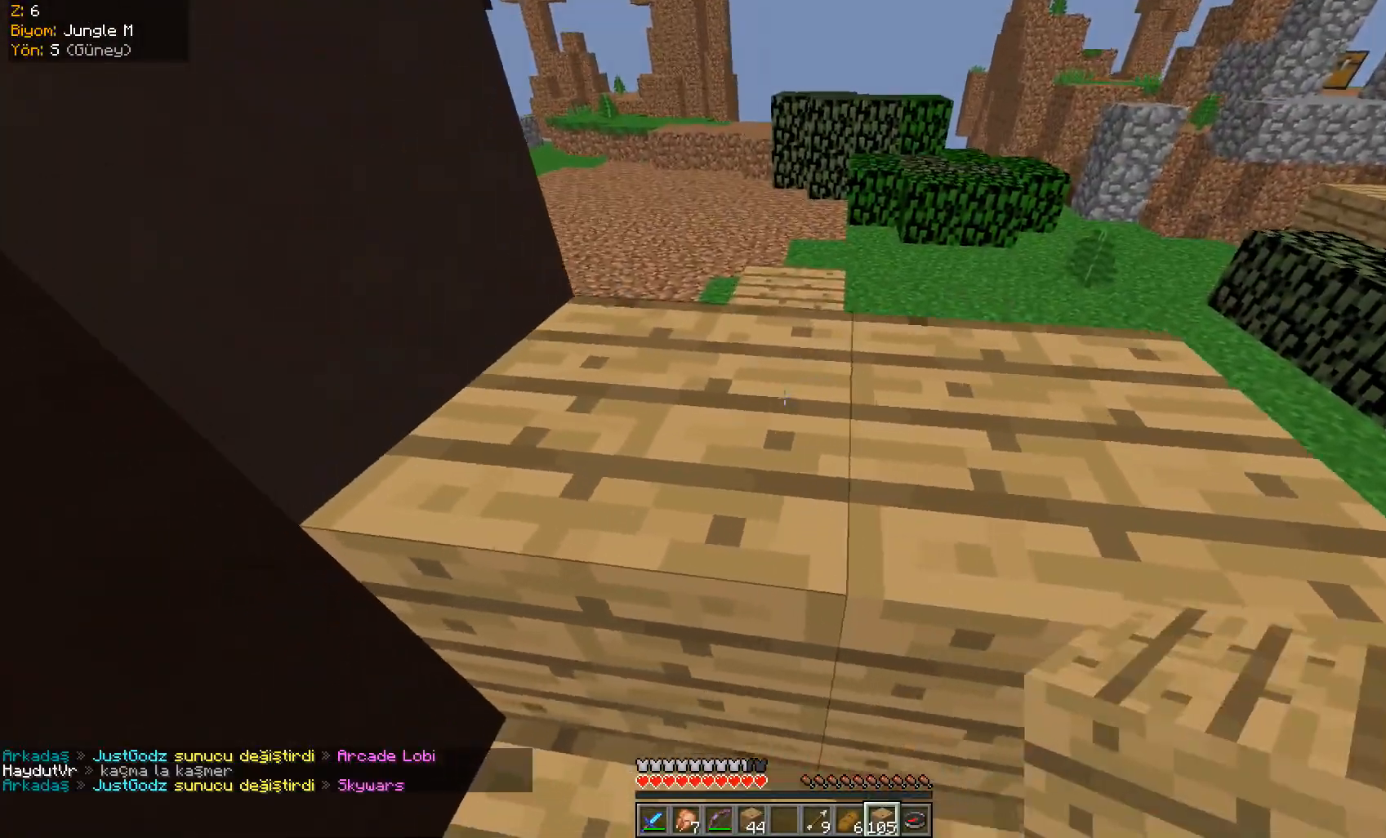
{"keys": ["a", "space", "w"], "mouse": [], "events": [[50, "space", "up"], [184, "d", "down"], [350, "d", "up"], [400, "a", "down"], [400, "space", "down"]]}
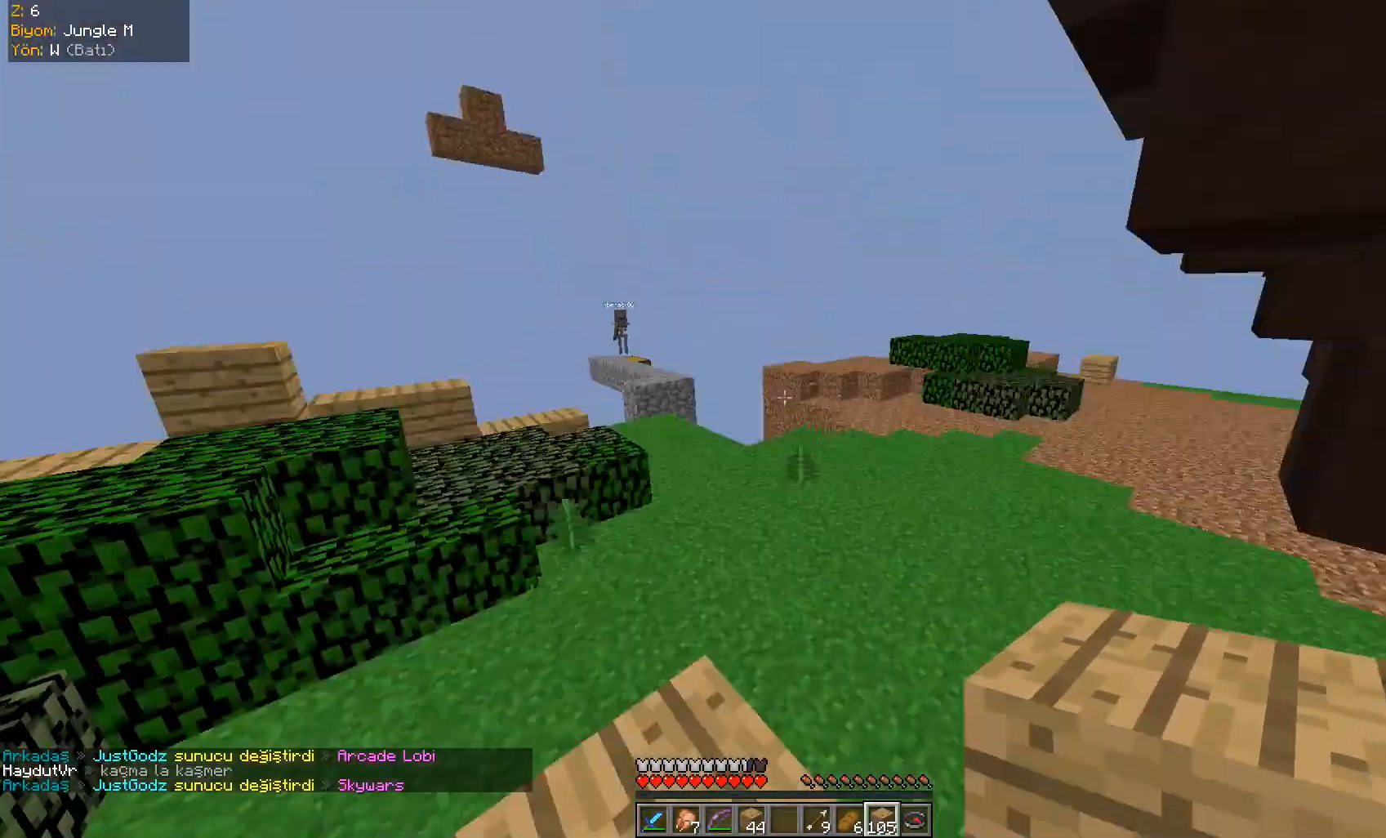
{"keys": ["s"], "mouse": [], "events": [[83, "w", "up"], [116, "s", "down"], [166, "space", "up"], [350, "a", "up"]]}
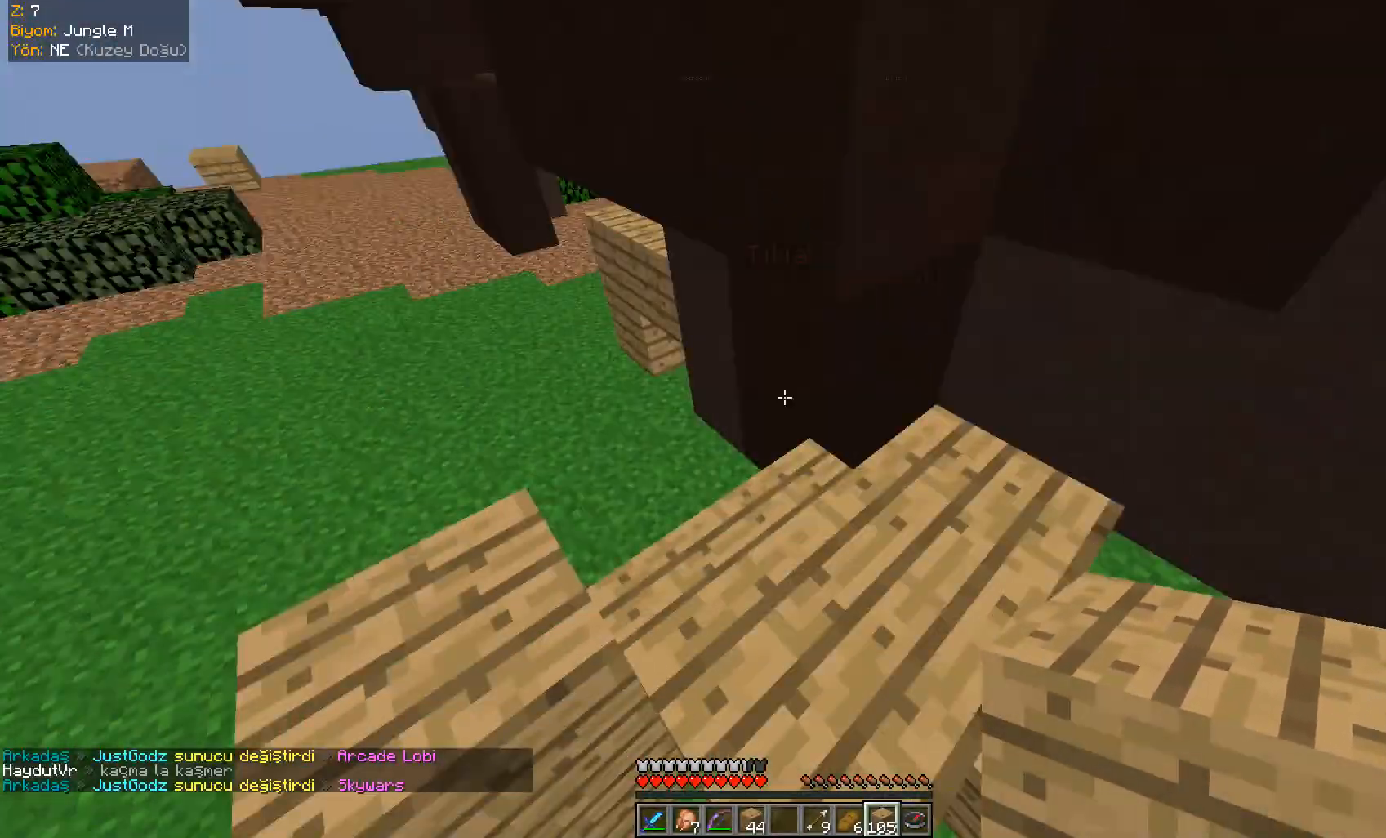
{"keys": ["d", "w"], "mouse": [], "events": [[17, "d", "down"], [250, "s", "up"], [317, "w", "down"]]}
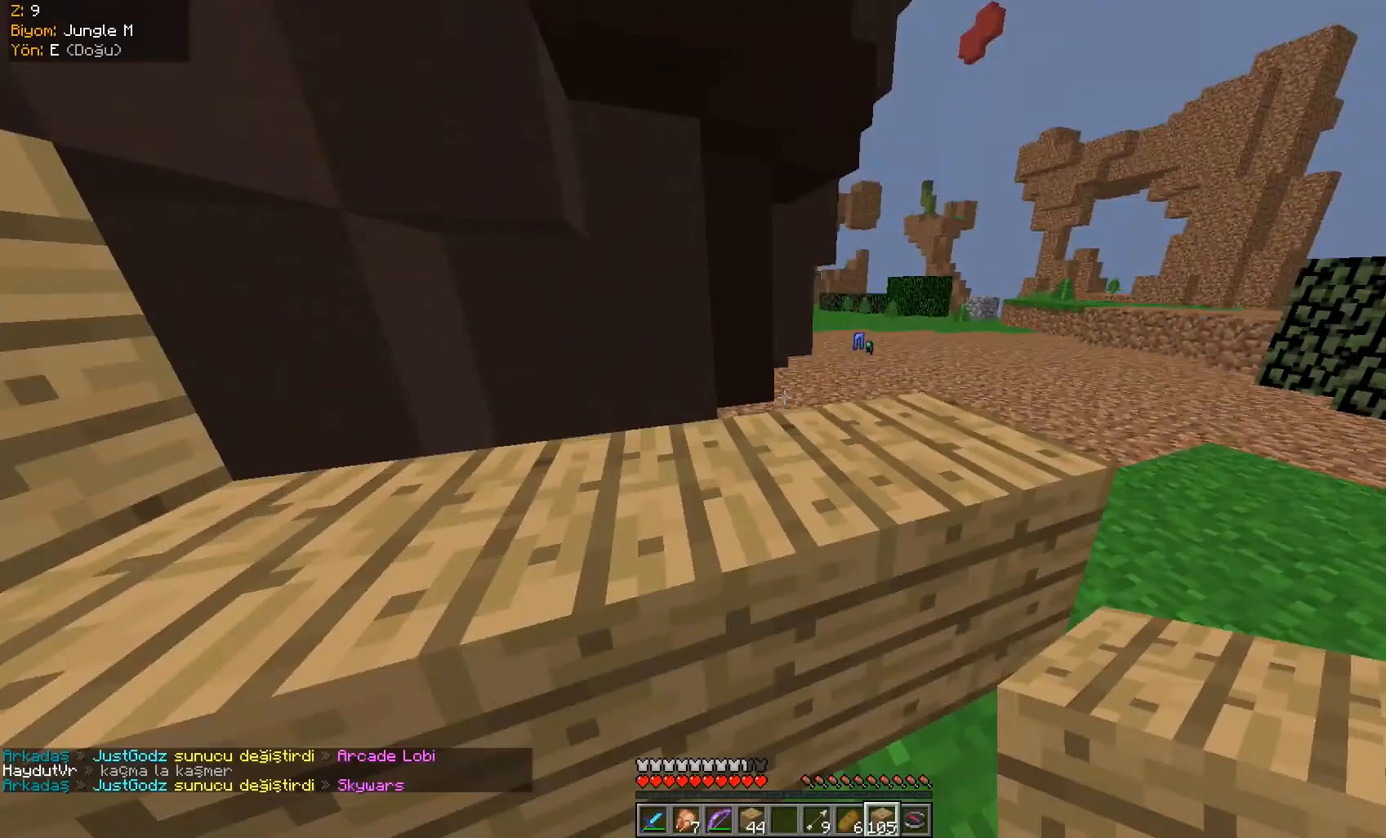
{"keys": ["d", "space", "w"], "mouse": [], "events": [[233, "space", "down"]]}
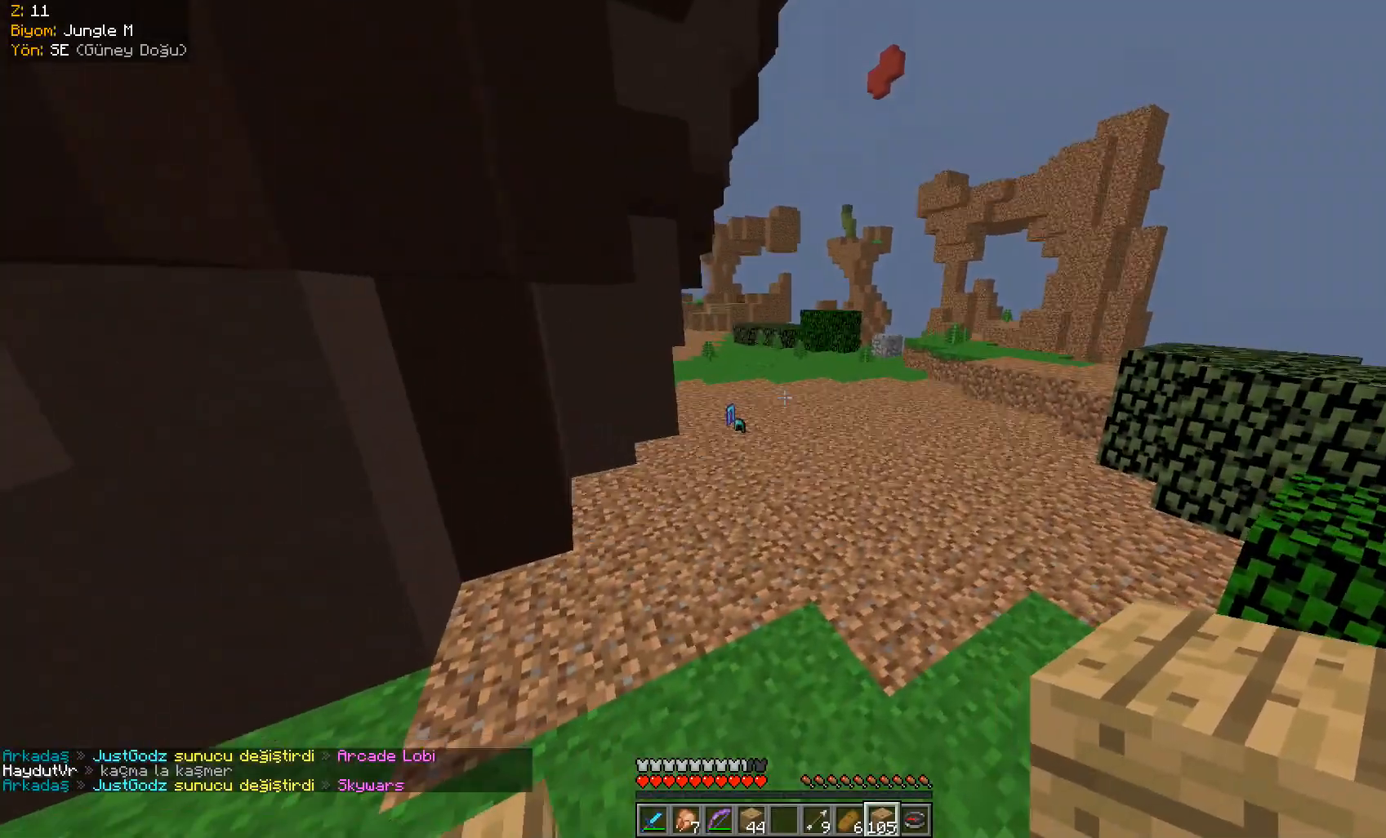
{"keys": ["space", "w"], "mouse": ["left"], "events": [[17, "d", "up"], [317, "mouse_left", "down"], [450, "mouse_left", "up"], [484, "mouse_left", "down"]]}
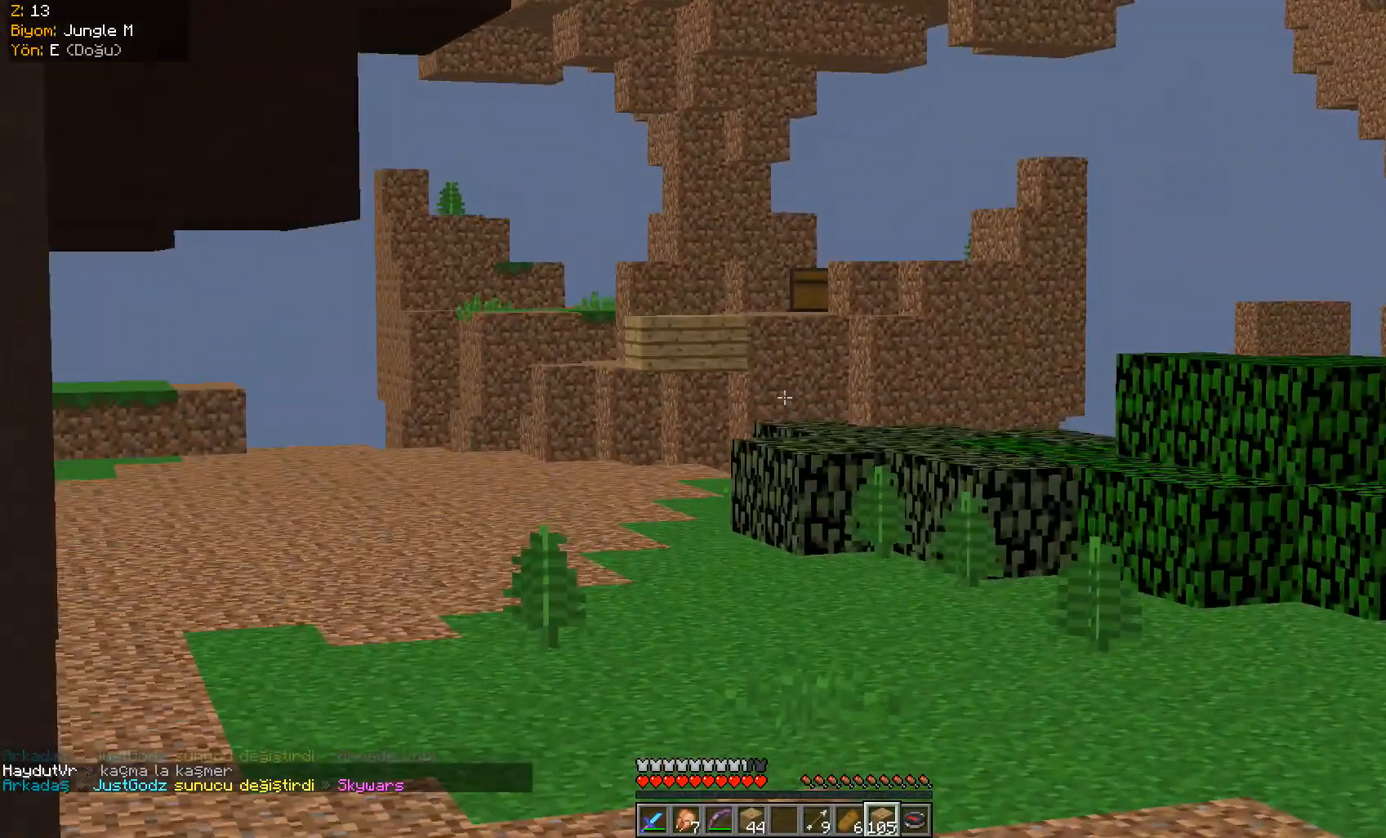
{"keys": ["space", "w"], "mouse": [], "events": [[116, "mouse_left", "up"]]}
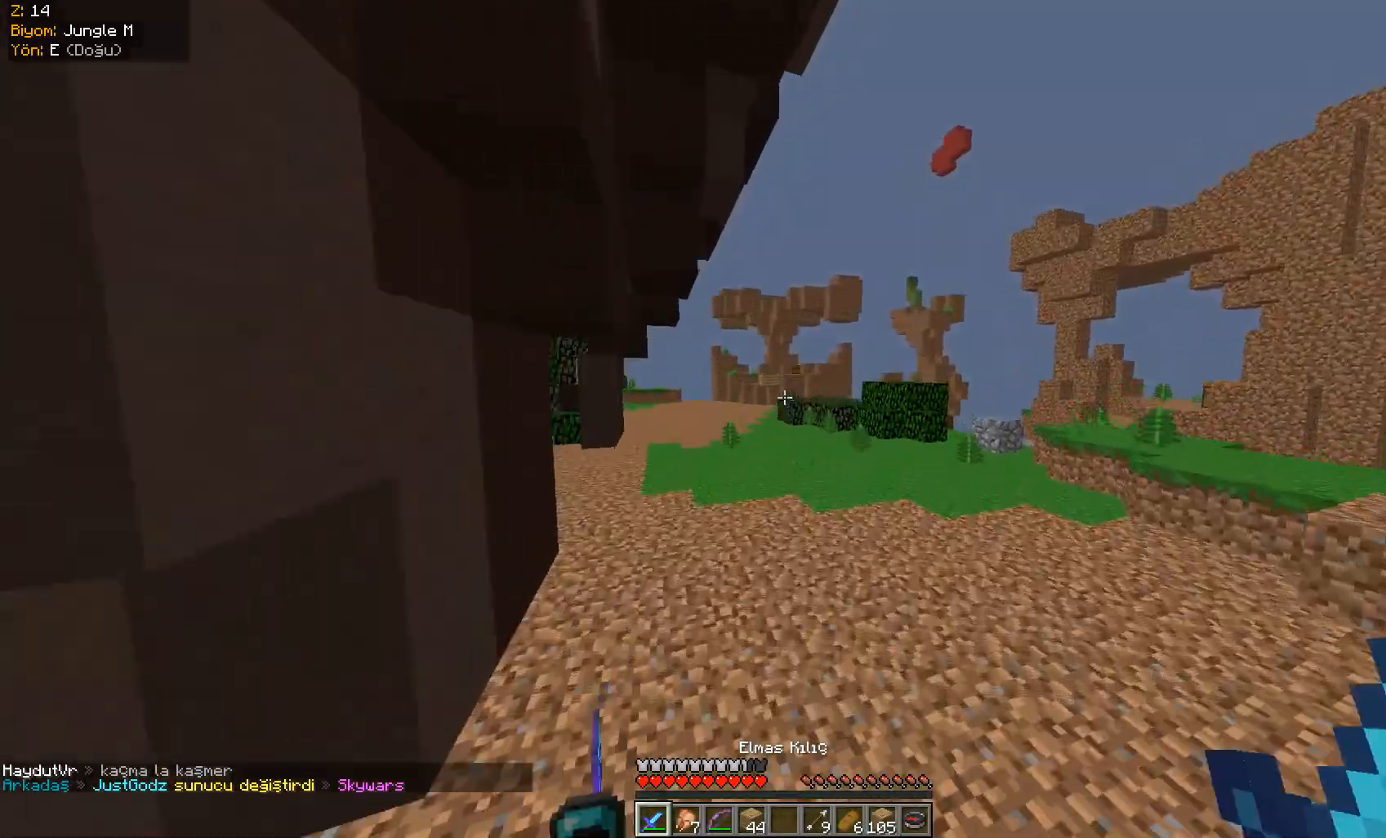
{"keys": ["a"], "mouse": [], "events": [[400, "space", "up"], [467, "a", "down"], [467, "w", "up"]]}